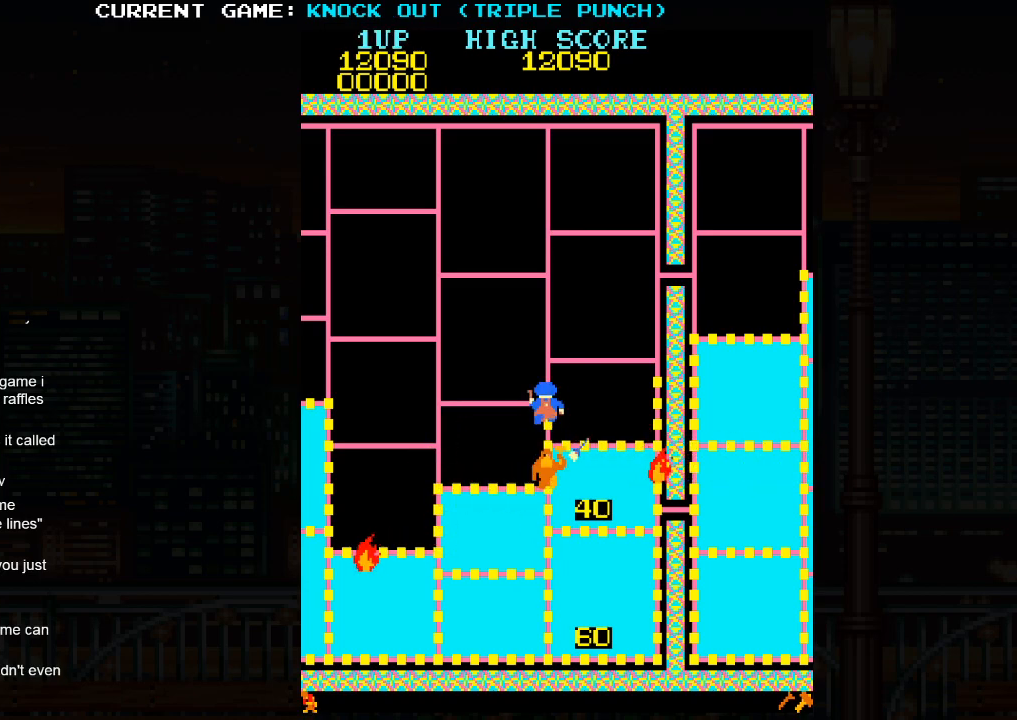
Gameplay with a controller (arcade stick); each line is a JSON object with the inputs held at the frame after it. "events" lists button and stick changes between this image and that frame as [ms after this image, input, new state], when the widget could be followed in between. Not read: HP L3 MP R3.
{"buttons": [], "left_stick": "center", "events": [[317, "left_stick", "down"], [383, "SQUARE", "down"], [450, "SQUARE", "up"], [483, "left_stick", "center"]]}
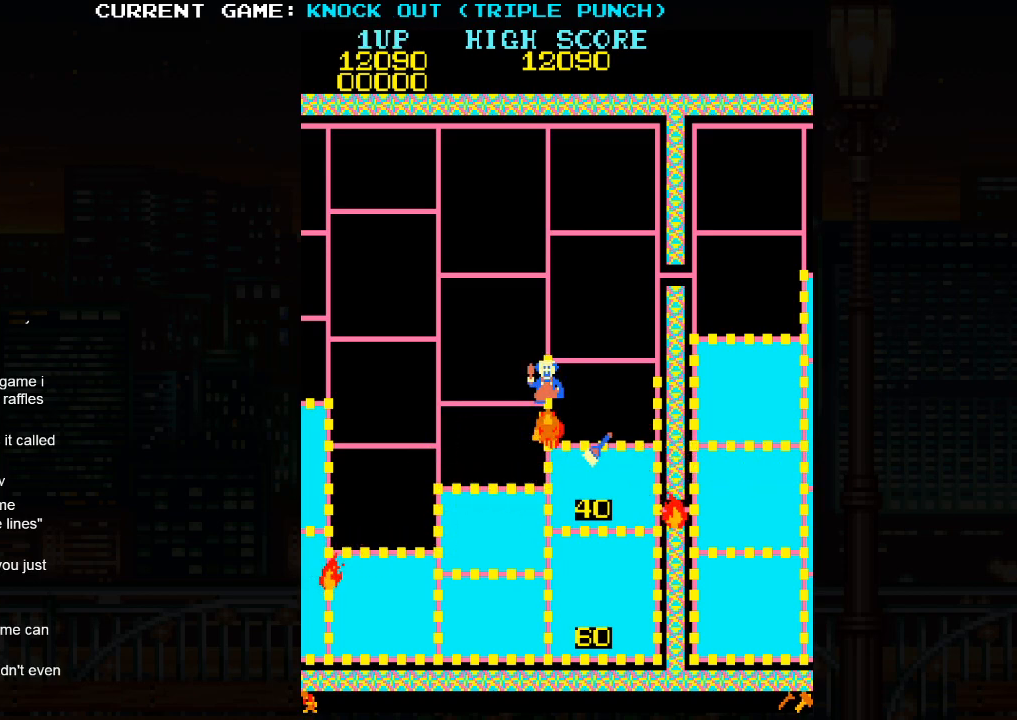
{"buttons": ["SQUARE"], "left_stick": "center", "events": [[17, "SQUARE", "down"], [83, "SQUARE", "up"], [167, "SQUARE", "down"], [233, "SQUARE", "up"], [317, "SQUARE", "down"], [383, "SQUARE", "up"], [483, "SQUARE", "down"]]}
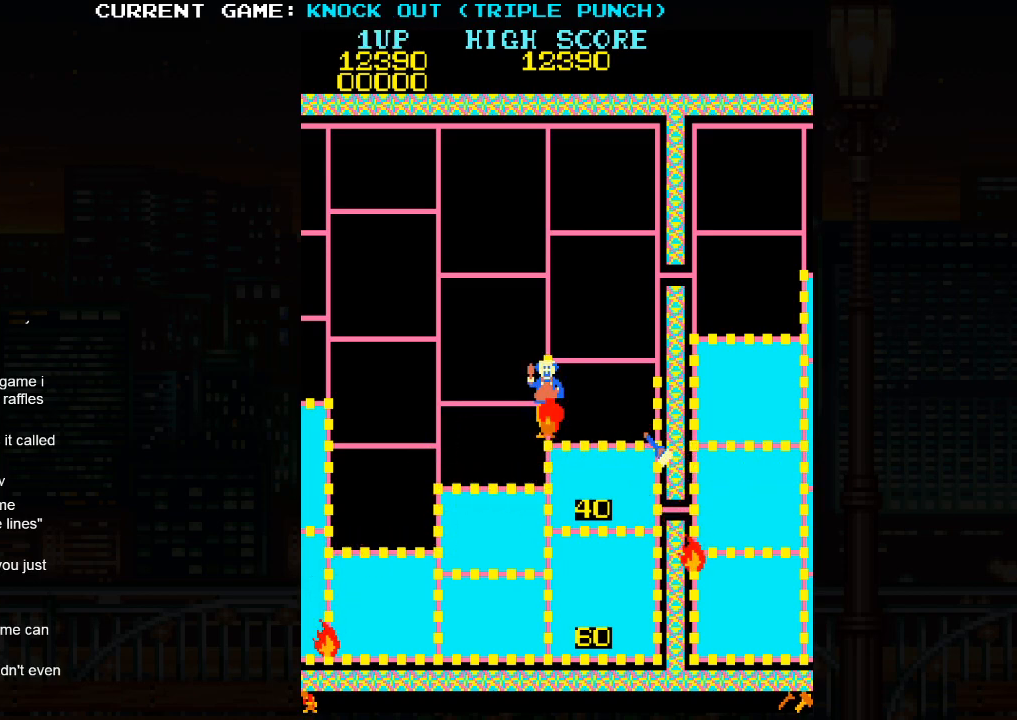
{"buttons": [], "left_stick": "right", "events": [[50, "SQUARE", "up"], [133, "SQUARE", "down"], [183, "SQUARE", "up"], [283, "left_stick", "up"], [467, "left_stick", "right"]]}
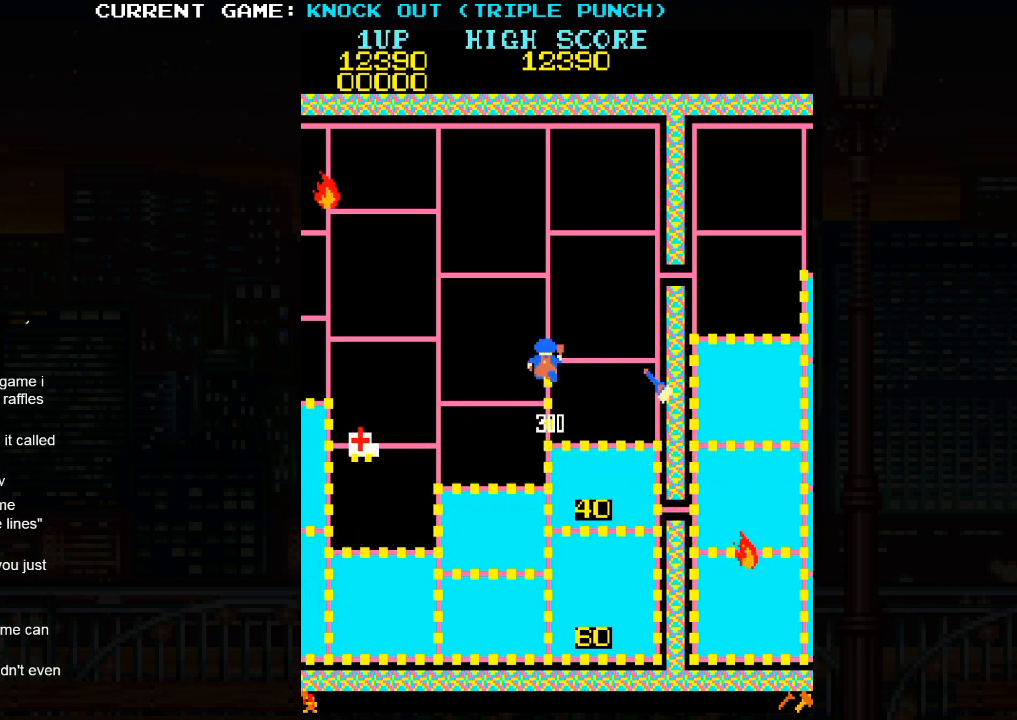
{"buttons": ["SQUARE"], "left_stick": "center", "events": [[317, "SQUARE", "down"], [367, "left_stick", "center"], [383, "SQUARE", "up"], [467, "SQUARE", "down"]]}
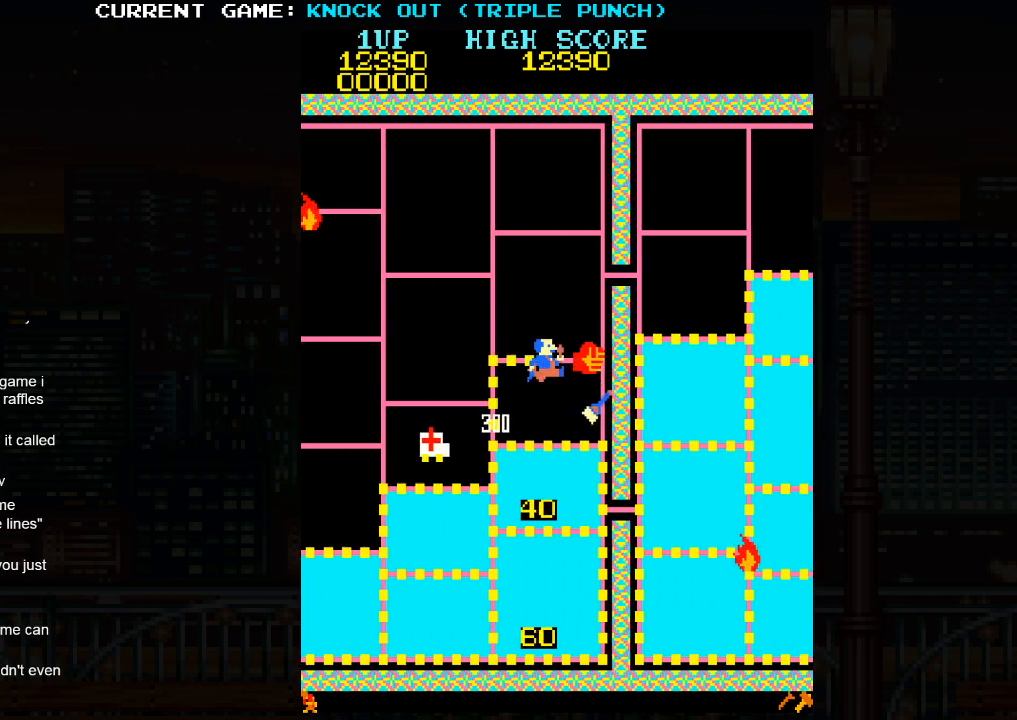
{"buttons": [], "left_stick": "left", "events": [[50, "SQUARE", "up"], [500, "left_stick", "left"]]}
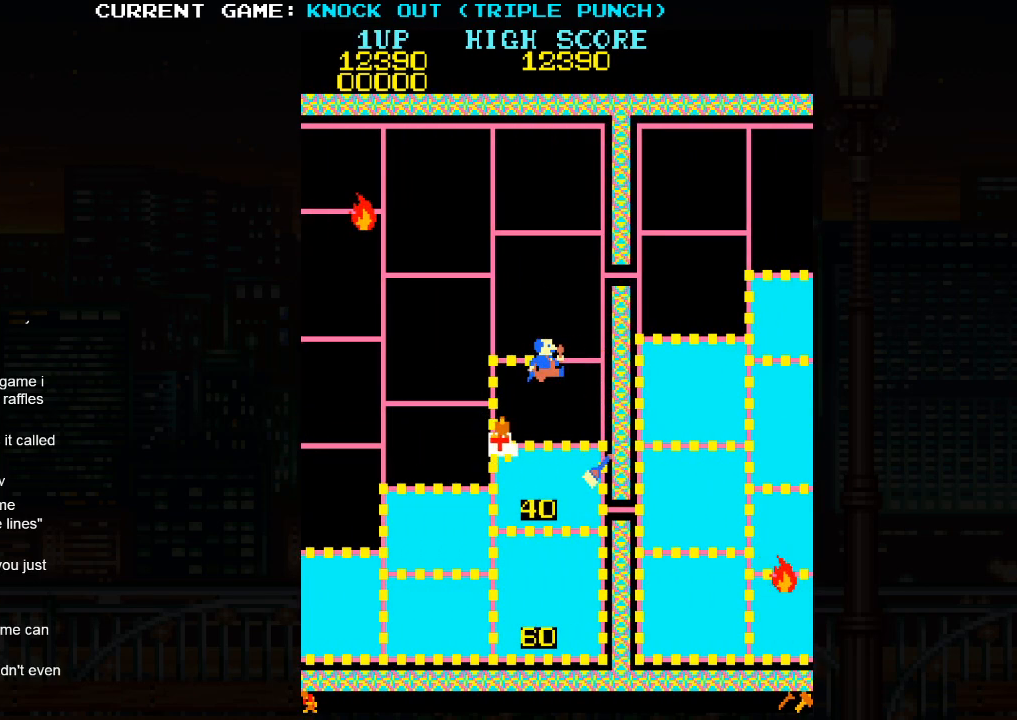
{"buttons": [], "left_stick": "down", "events": [[333, "left_stick", "down"]]}
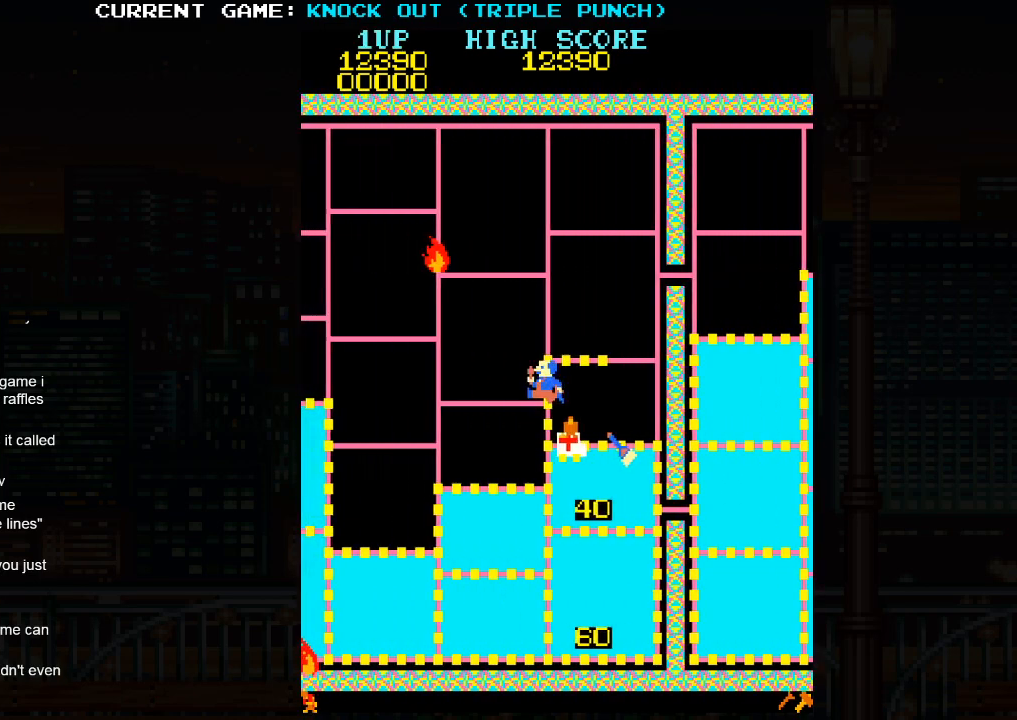
{"buttons": ["SQUARE"], "left_stick": "center", "events": [[117, "left_stick", "center"], [450, "SQUARE", "down"]]}
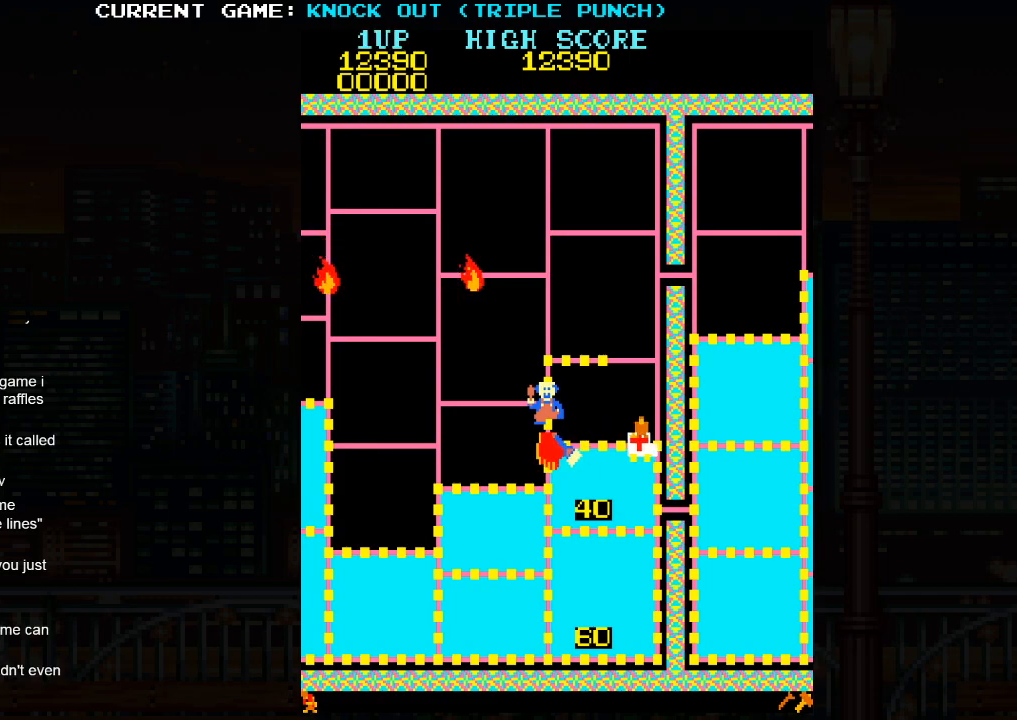
{"buttons": ["SQUARE"], "left_stick": "center", "events": [[17, "SQUARE", "up"], [117, "SQUARE", "down"], [200, "SQUARE", "up"], [300, "SQUARE", "down"], [367, "SQUARE", "up"], [433, "SQUARE", "down"]]}
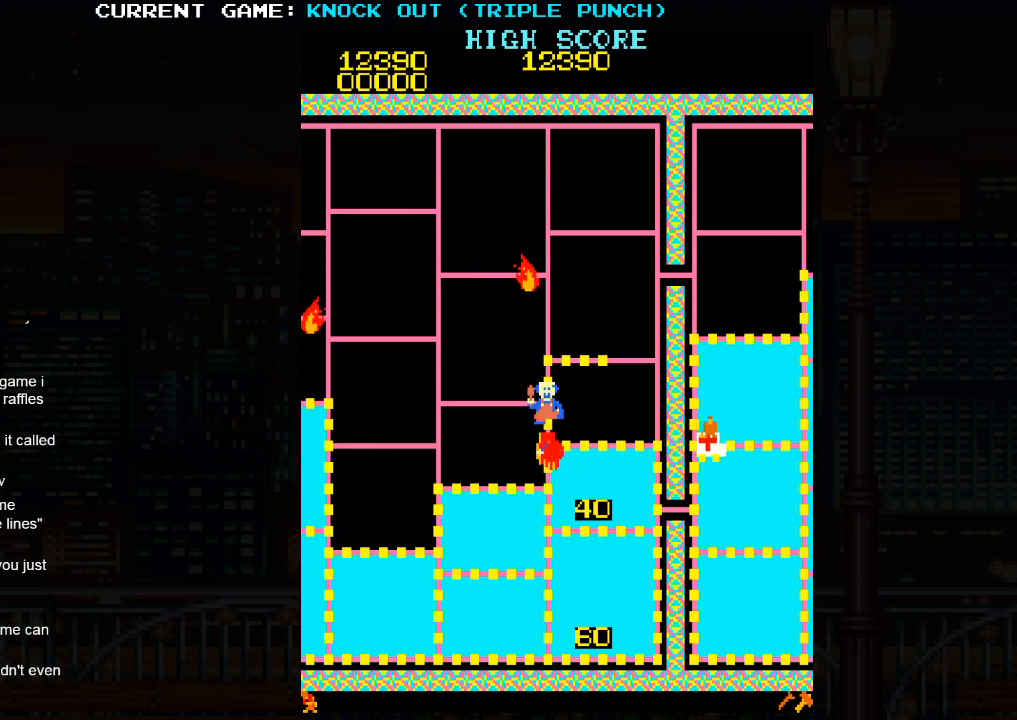
{"buttons": [], "left_stick": "down", "events": [[33, "SQUARE", "up"], [100, "SQUARE", "down"], [167, "SQUARE", "up"], [233, "SQUARE", "down"], [317, "SQUARE", "up"], [400, "left_stick", "down"]]}
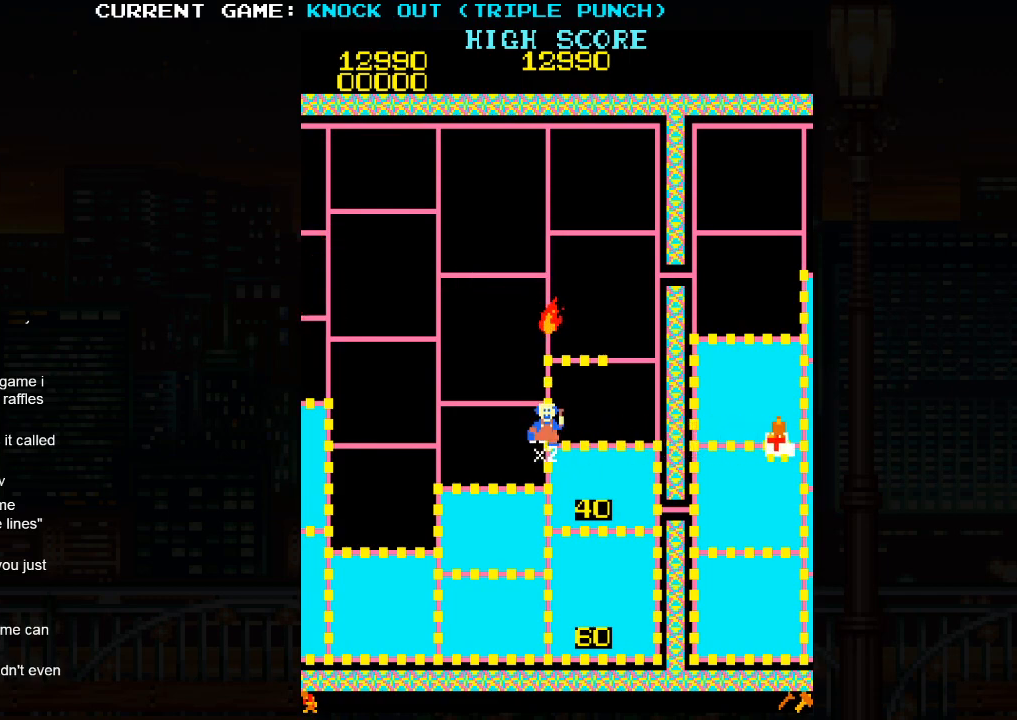
{"buttons": [], "left_stick": "right", "events": [[67, "left_stick", "right"]]}
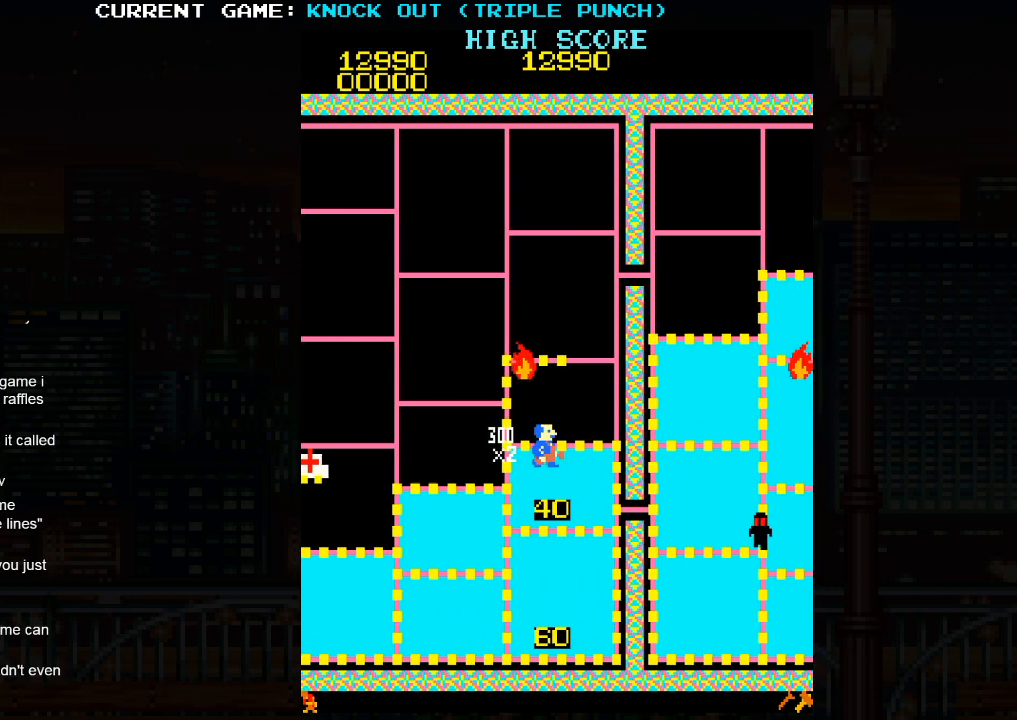
{"buttons": [], "left_stick": "left", "events": [[450, "left_stick", "left"]]}
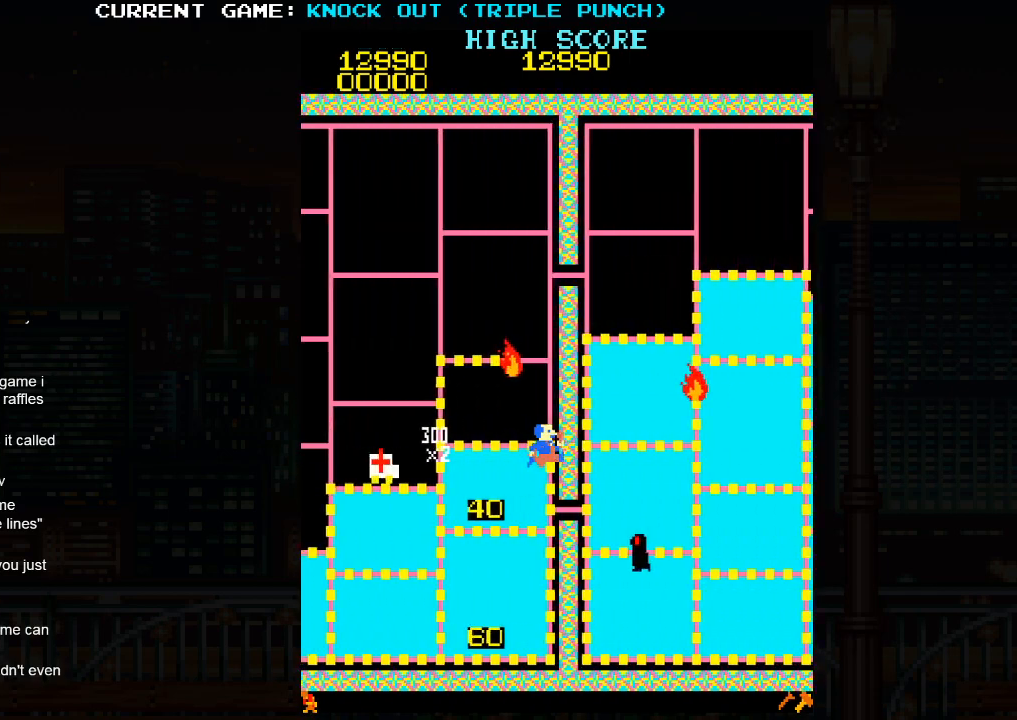
{"buttons": [], "left_stick": "left", "events": []}
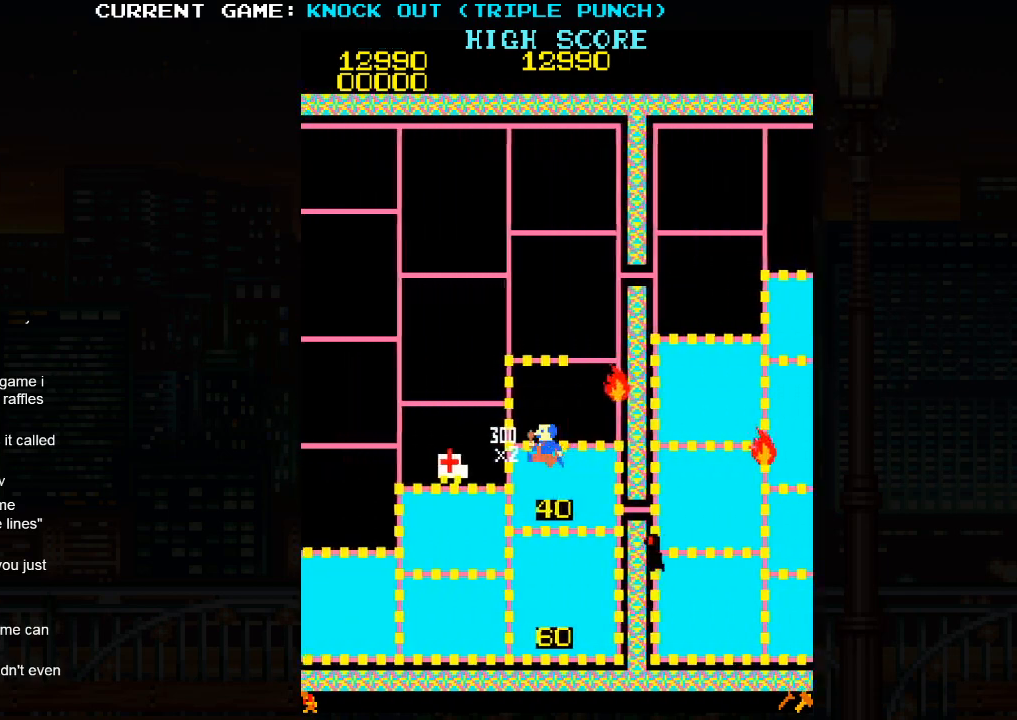
{"buttons": [], "left_stick": "up", "events": [[17, "left_stick", "up"]]}
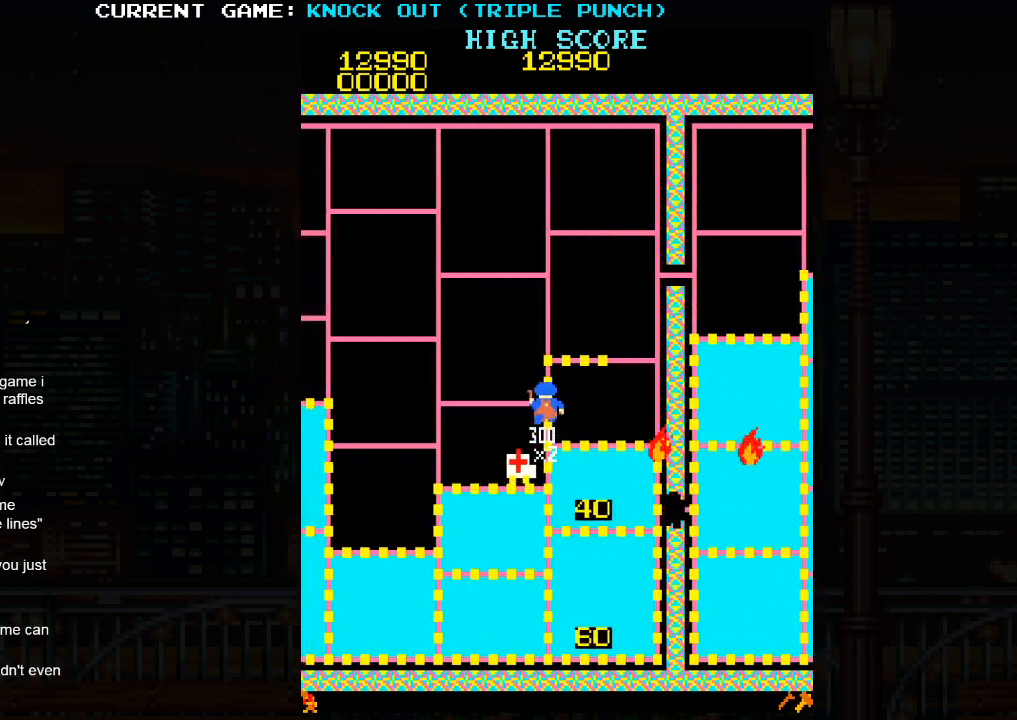
{"buttons": [], "left_stick": "right", "events": [[150, "left_stick", "right"]]}
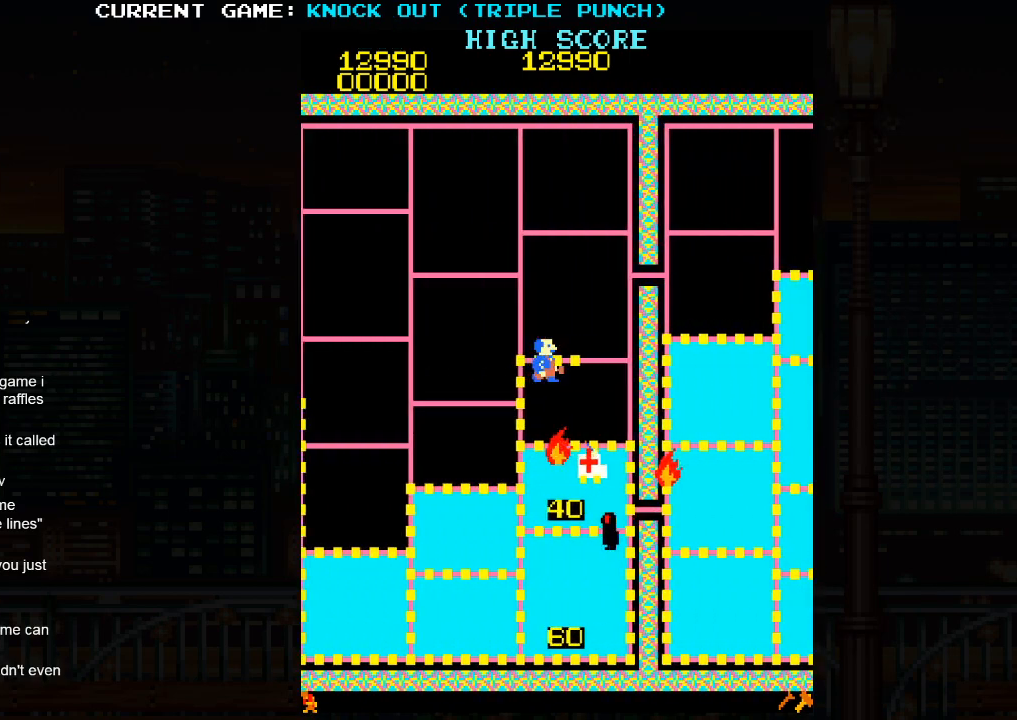
{"buttons": [], "left_stick": "down", "events": [[467, "left_stick", "down"]]}
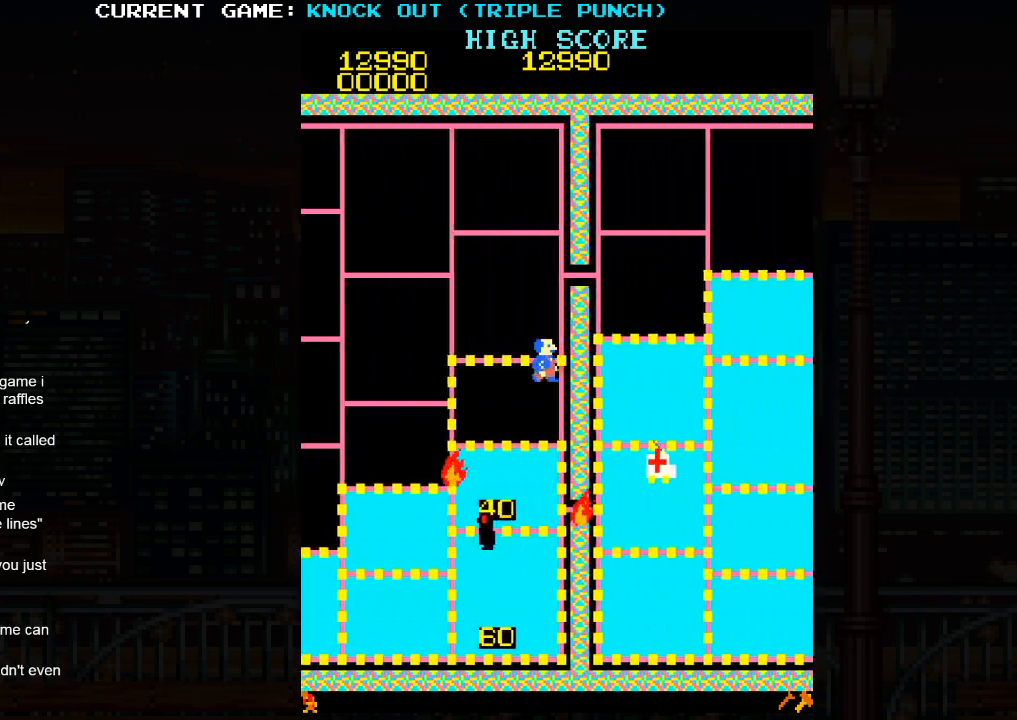
{"buttons": [], "left_stick": "up", "events": [[483, "left_stick", "up"]]}
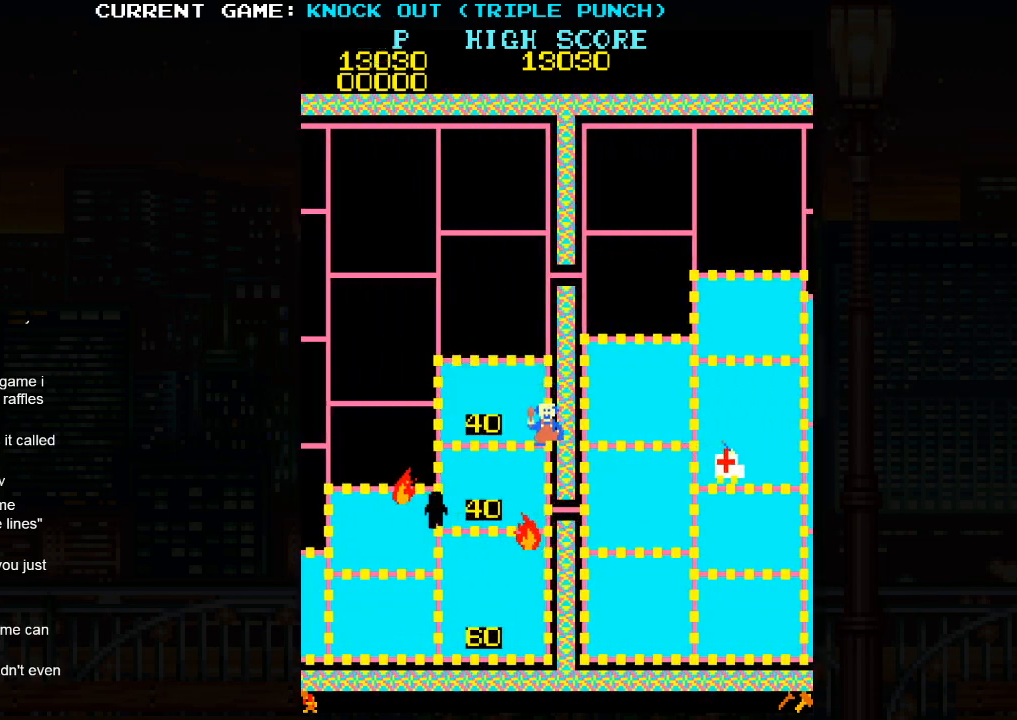
{"buttons": [], "left_stick": "up", "events": []}
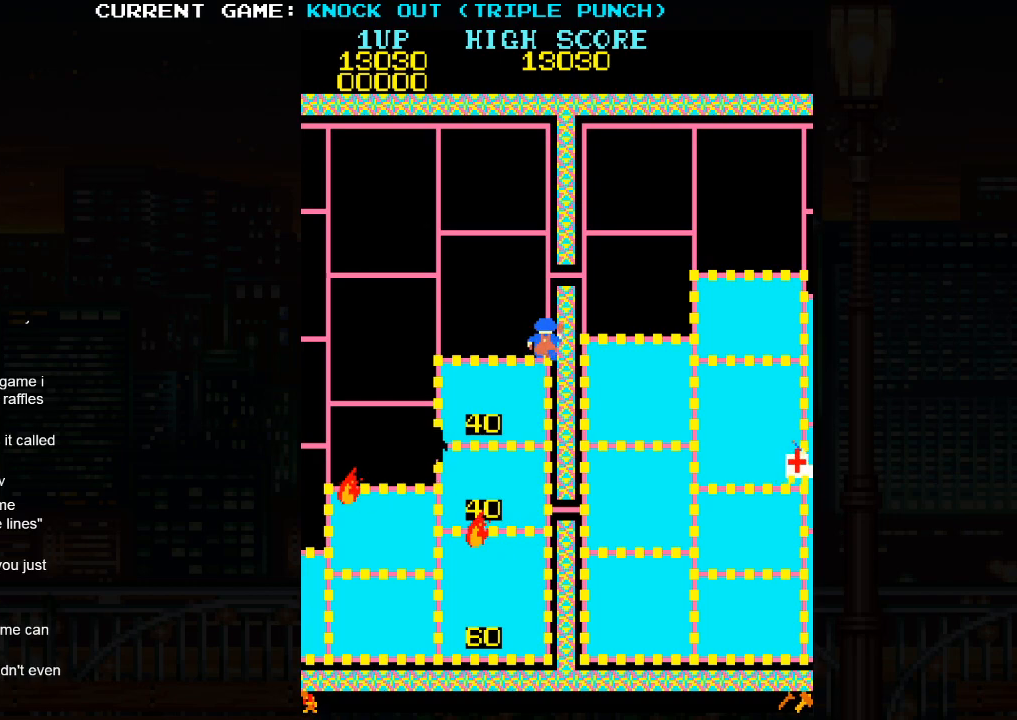
{"buttons": [], "left_stick": "up", "events": []}
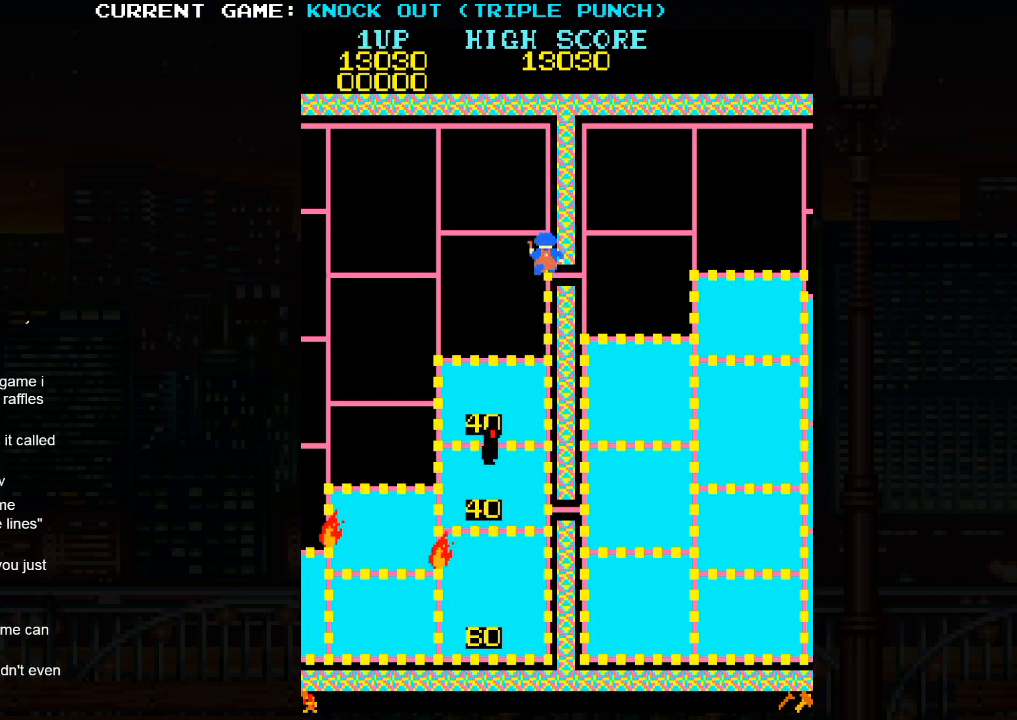
{"buttons": [], "left_stick": "up", "events": []}
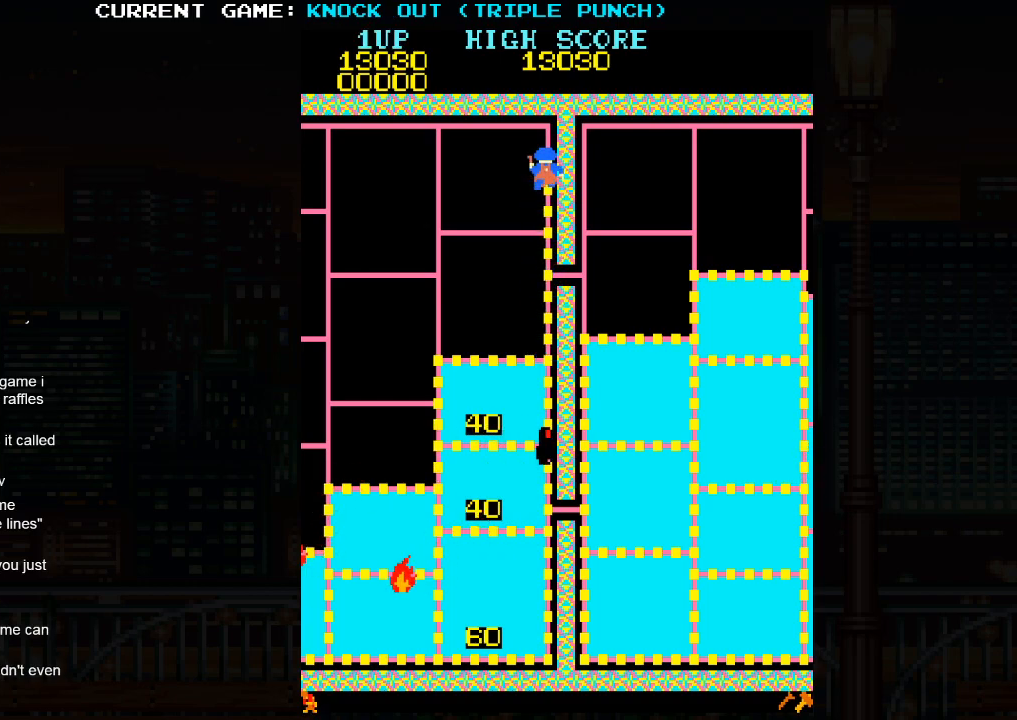
{"buttons": [], "left_stick": "left", "events": [[200, "left_stick", "left"]]}
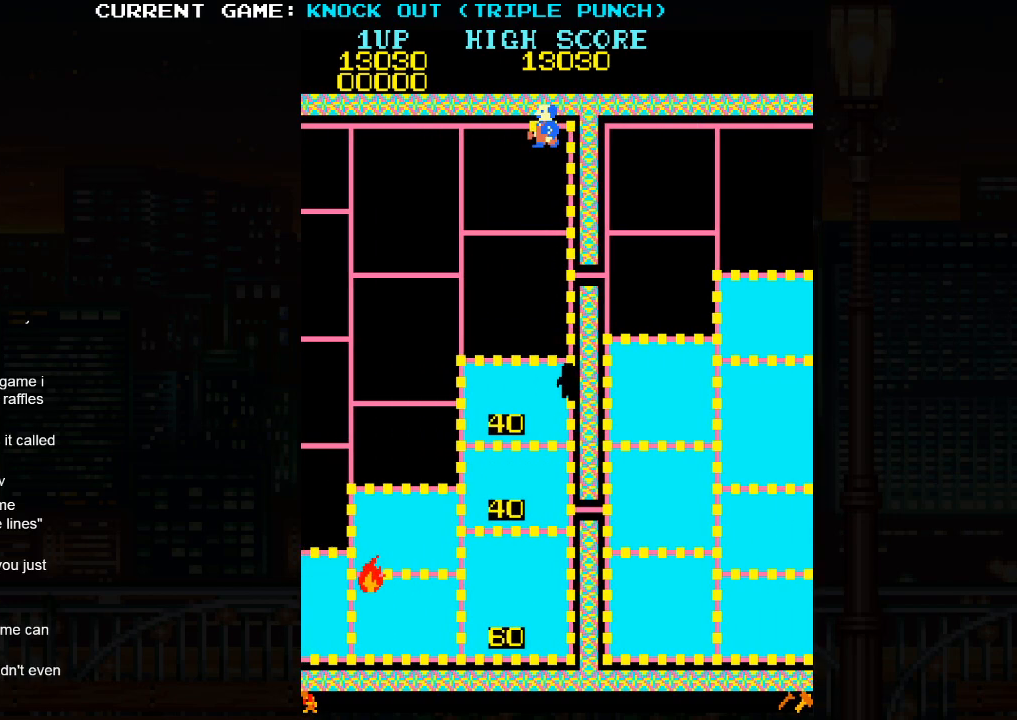
{"buttons": [], "left_stick": "down", "events": [[300, "left_stick", "down"]]}
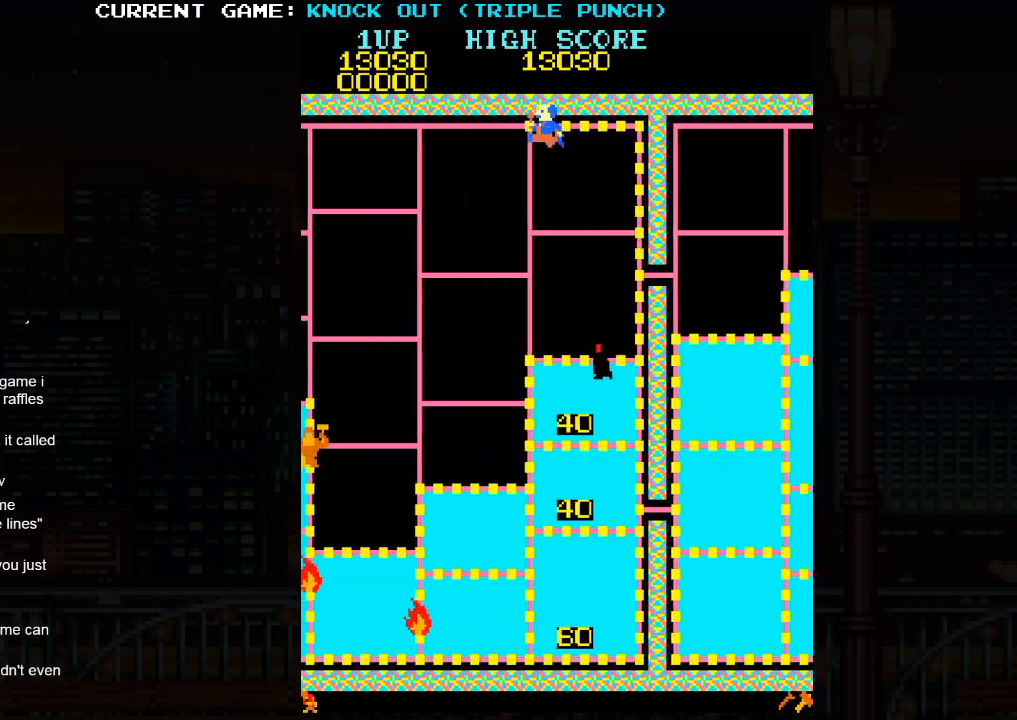
{"buttons": [], "left_stick": "down", "events": []}
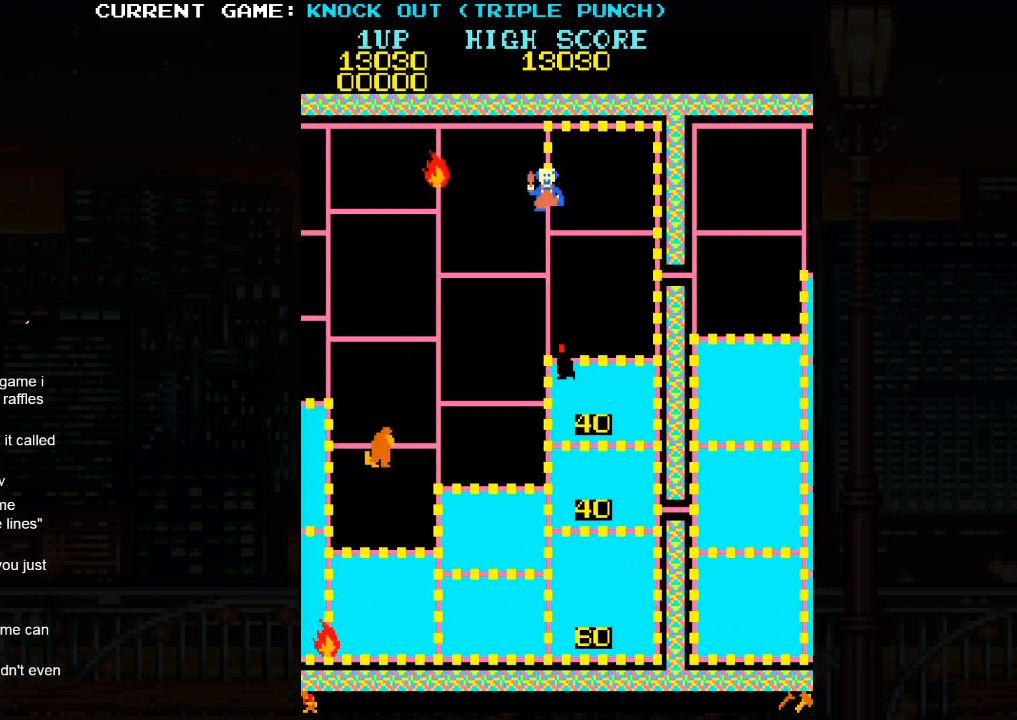
{"buttons": [], "left_stick": "right", "events": [[67, "left_stick", "right"]]}
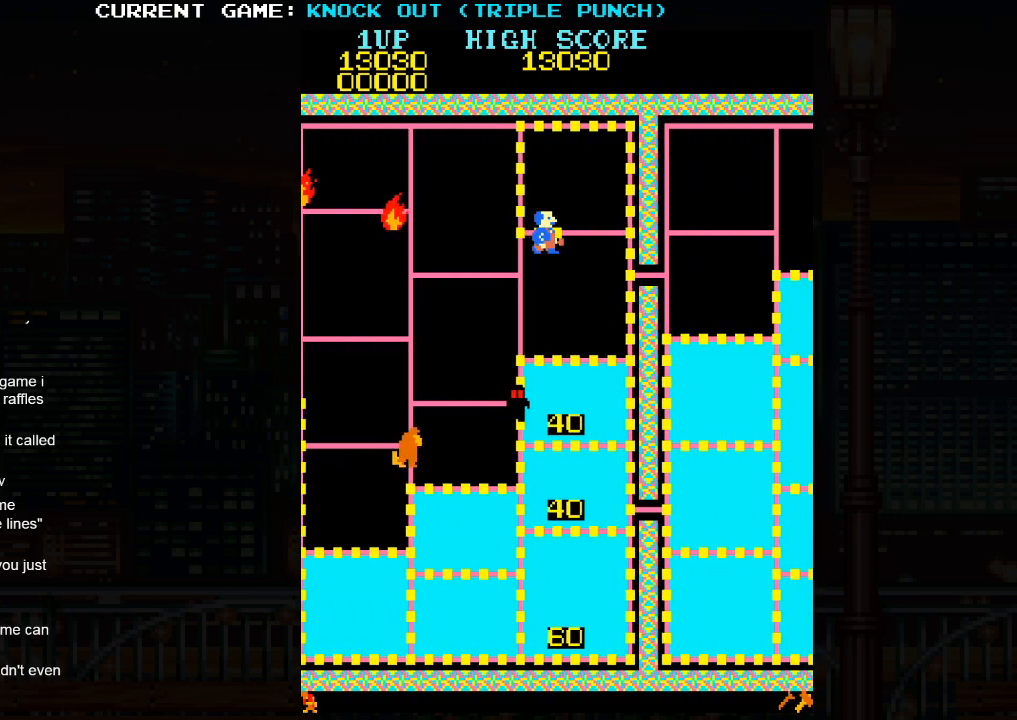
{"buttons": [], "left_stick": "right", "events": []}
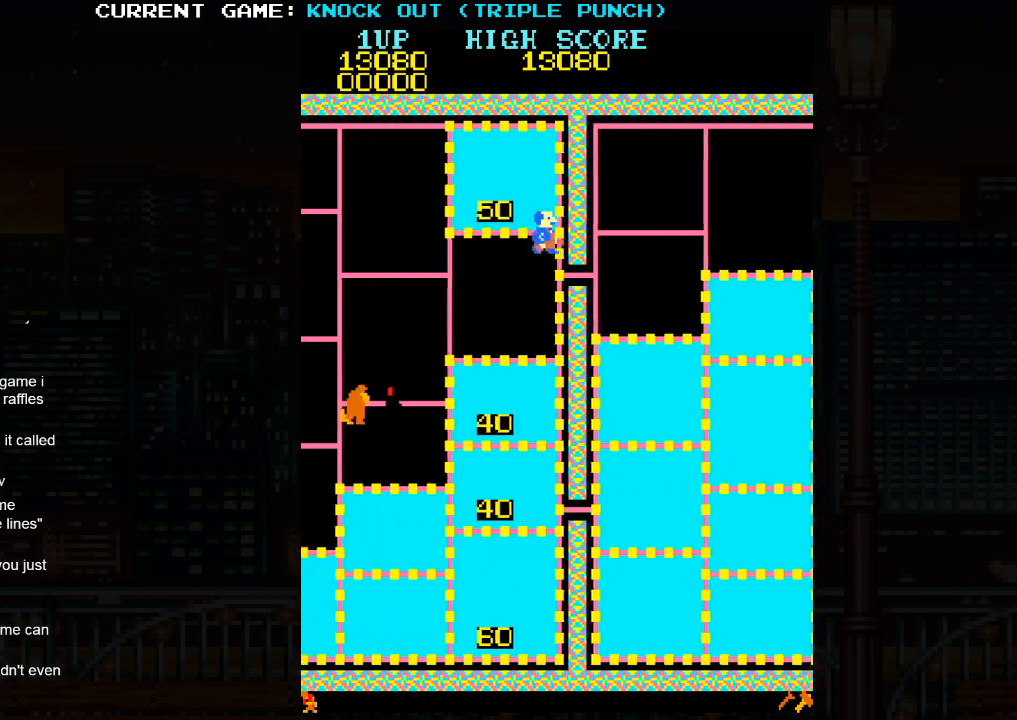
{"buttons": [], "left_stick": "left", "events": [[50, "left_stick", "left"]]}
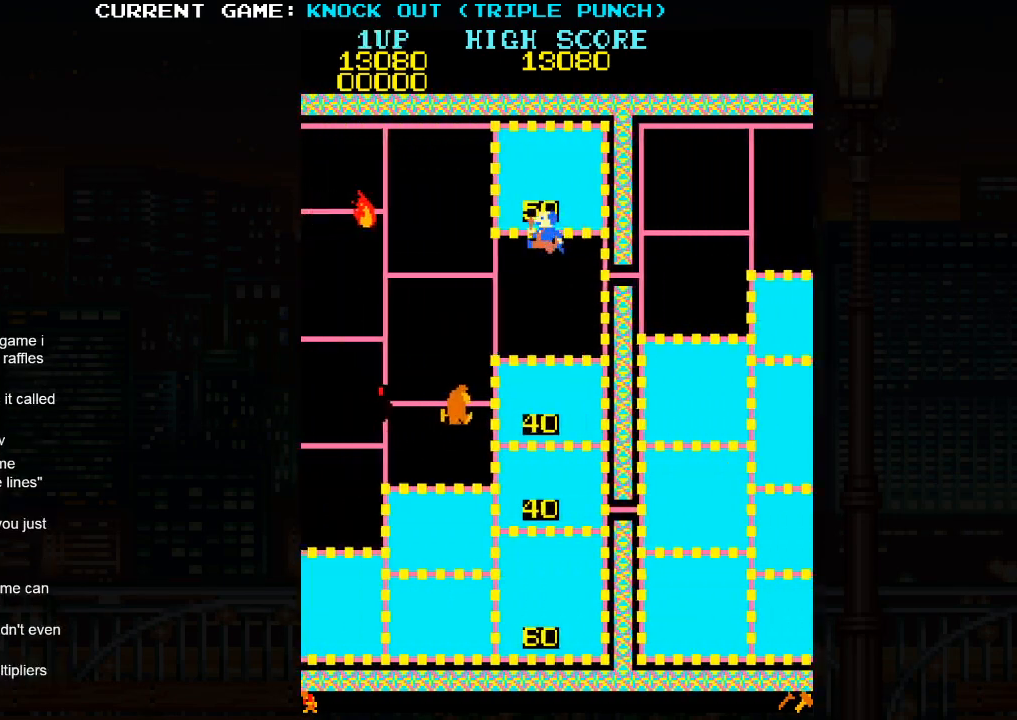
{"buttons": [], "left_stick": "down", "events": [[67, "left_stick", "down"]]}
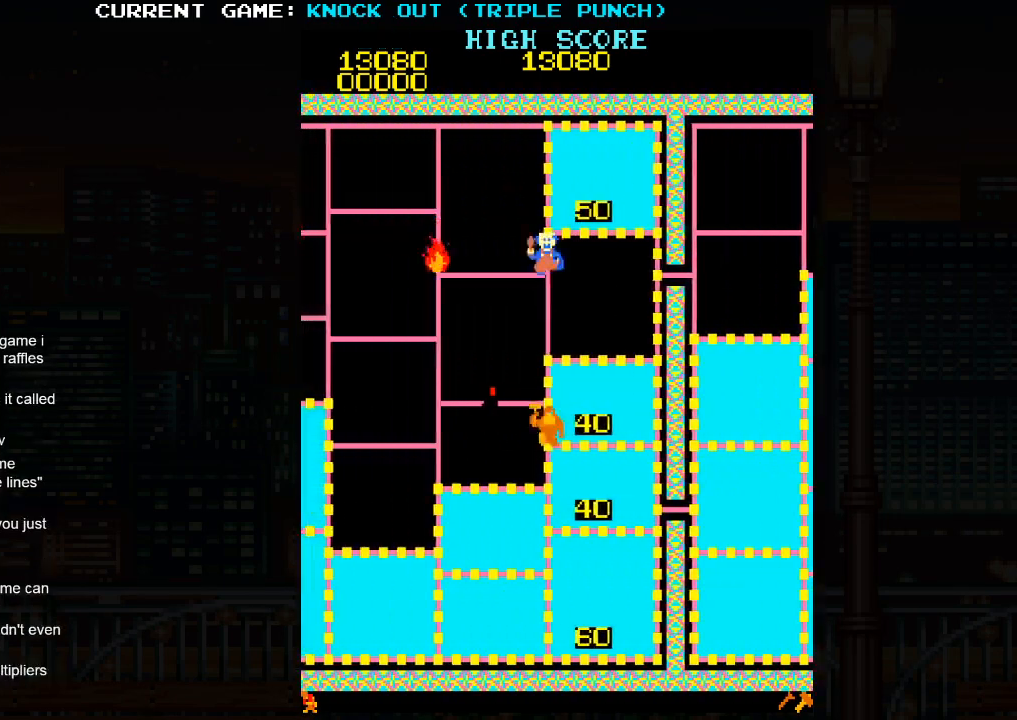
{"buttons": ["SQUARE"], "left_stick": "center", "events": [[400, "left_stick", "center"], [417, "SQUARE", "down"]]}
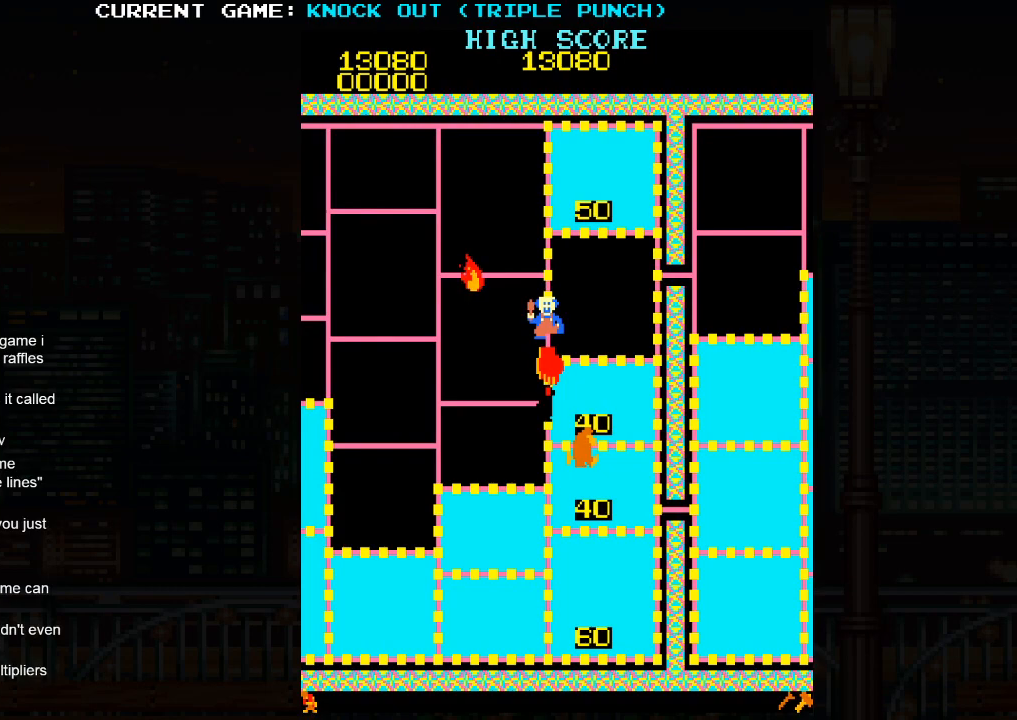
{"buttons": [], "left_stick": "down", "events": [[117, "SQUARE", "up"], [267, "left_stick", "down"]]}
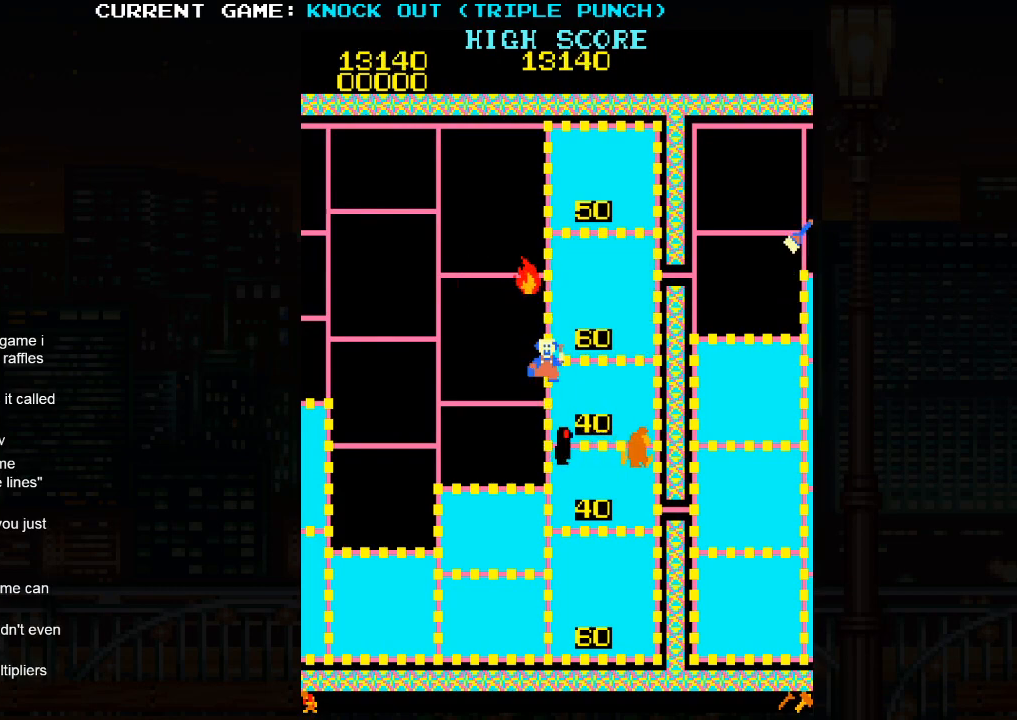
{"buttons": [], "left_stick": "left", "events": [[150, "left_stick", "left"]]}
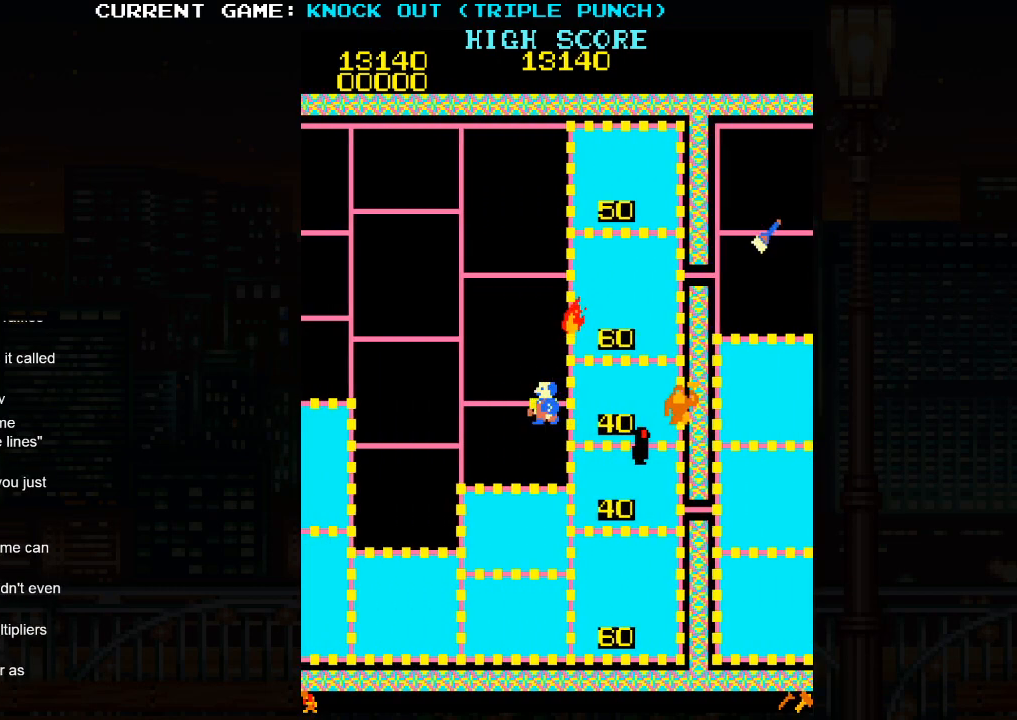
{"buttons": [], "left_stick": "down", "events": [[200, "left_stick", "down"]]}